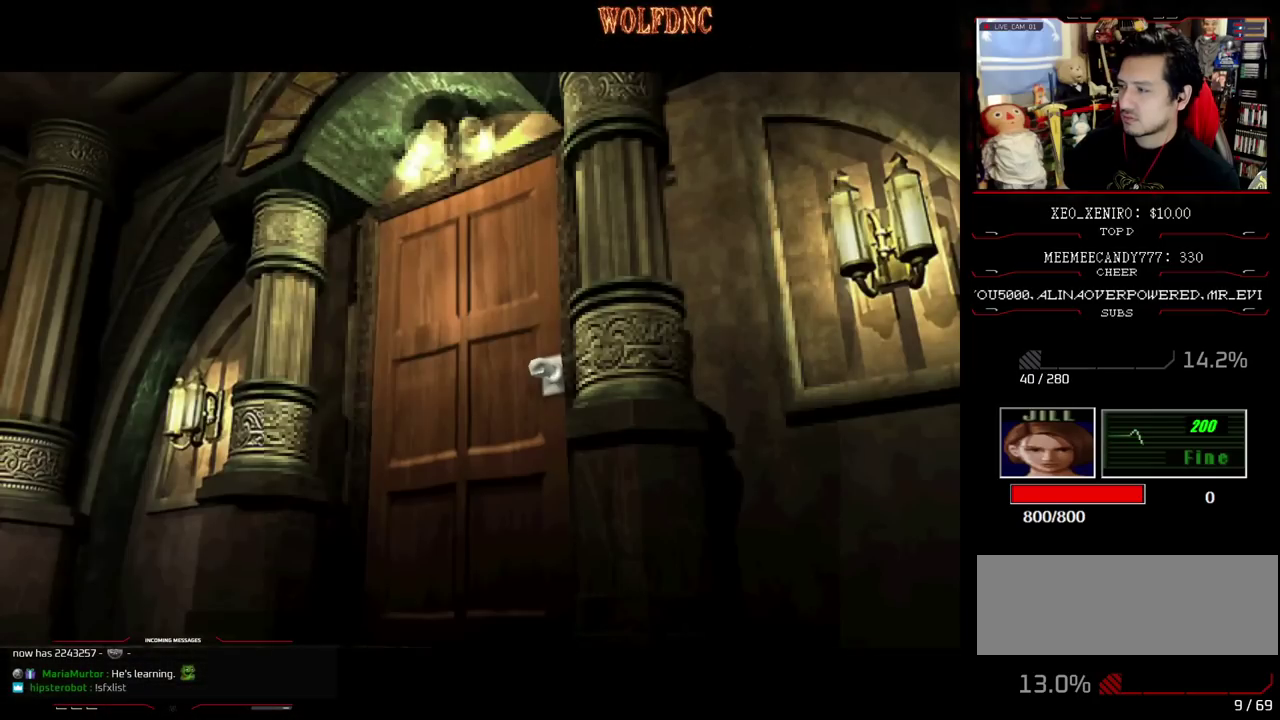
Gameplay with a controller (PlayStation layout); each line is a JSON object with the inputs held at the frame after it. "events" lists button and stick changes between this image and that frame as [ms after this image, input, new state], when the widget could be followed in between. Not read: L3 R3 SELECT.
{"buttons": [], "events": [[117, "DPAD_UP", "up"], [117, "SQUARE", "up"]]}
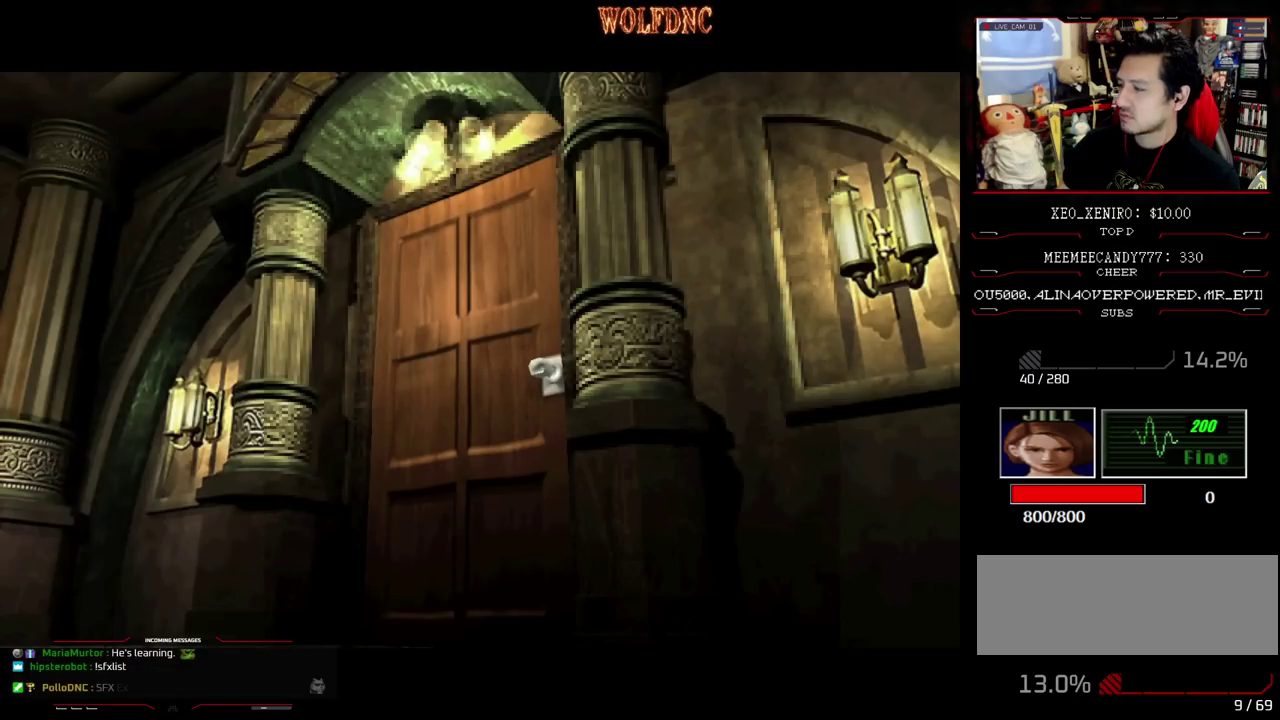
{"buttons": [], "events": []}
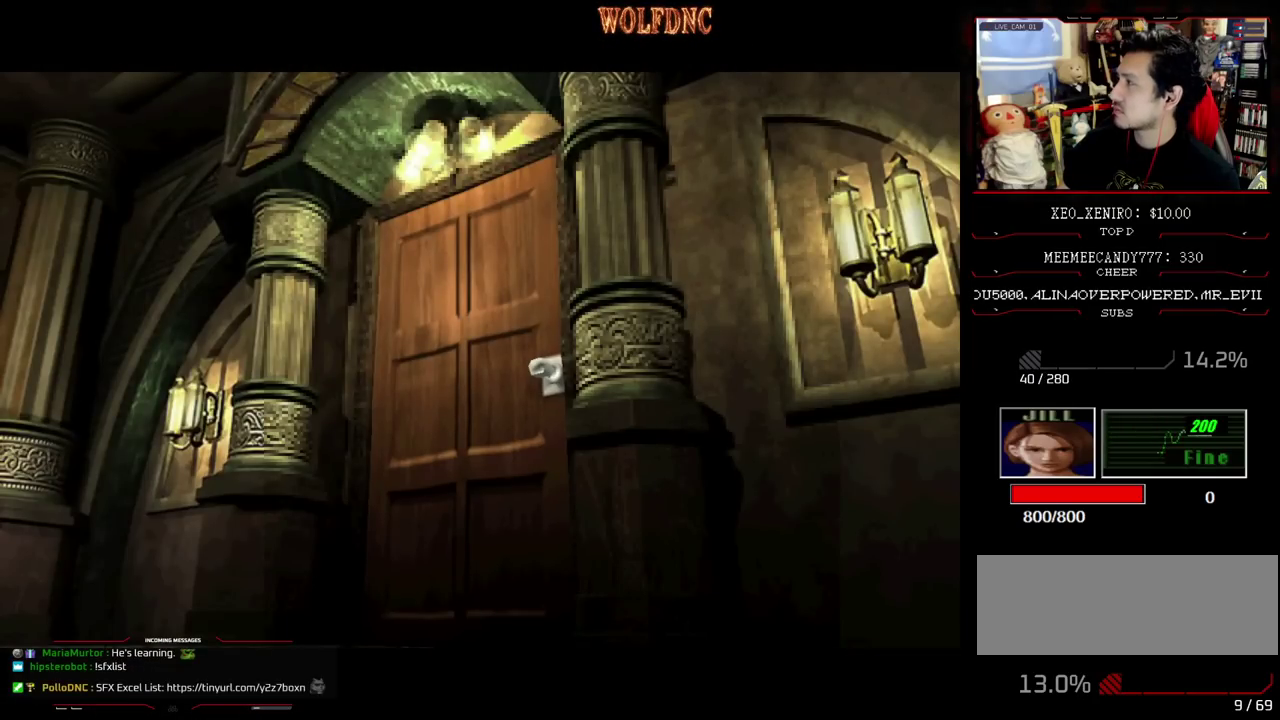
{"buttons": [], "events": []}
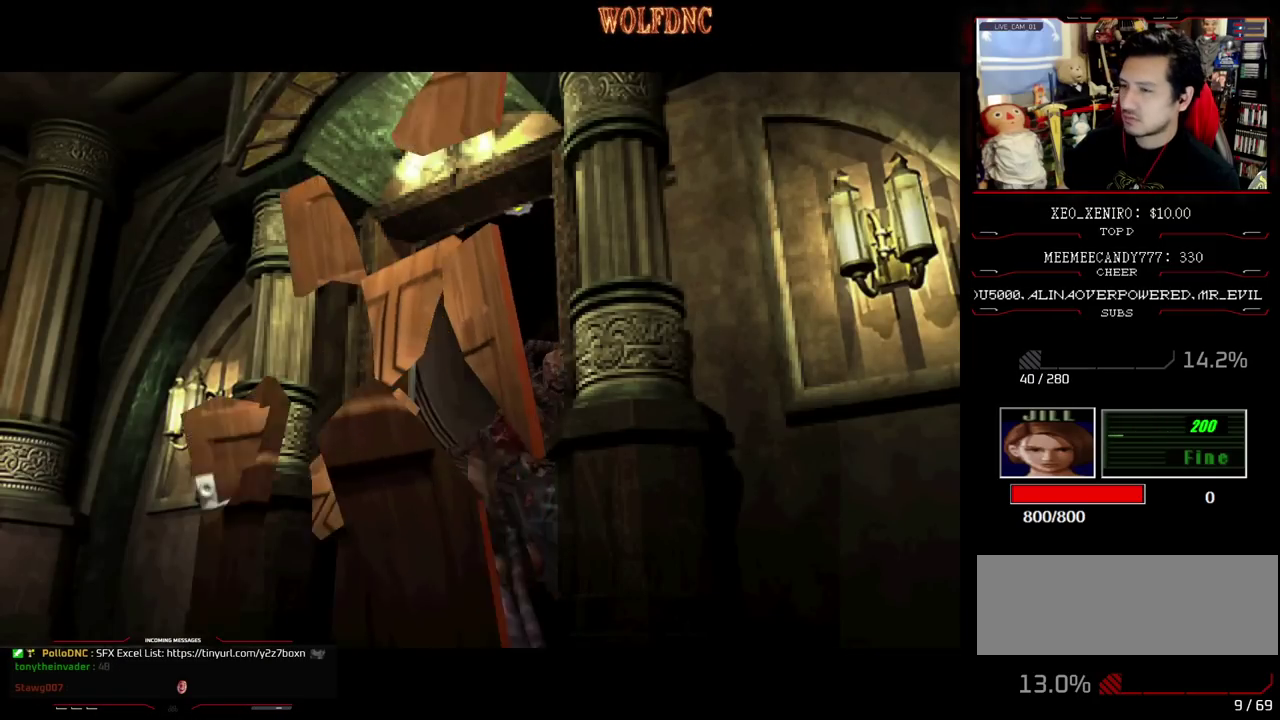
{"buttons": [], "events": []}
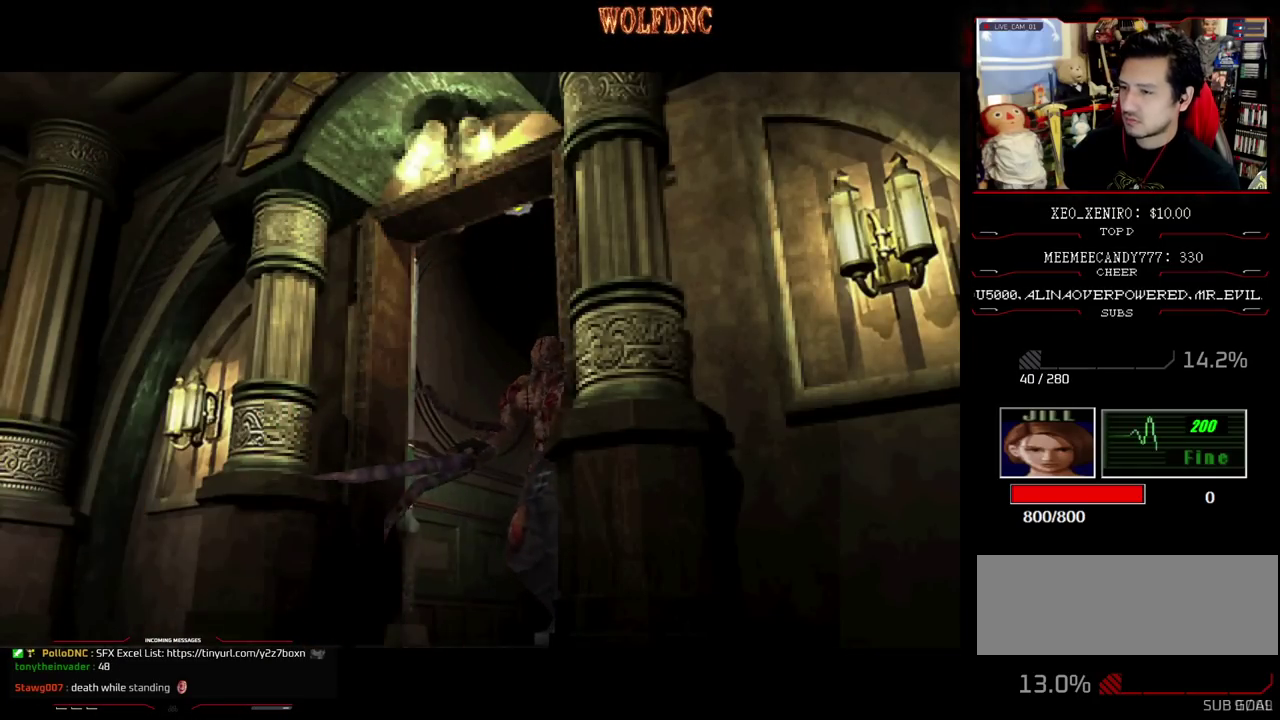
{"buttons": [], "events": []}
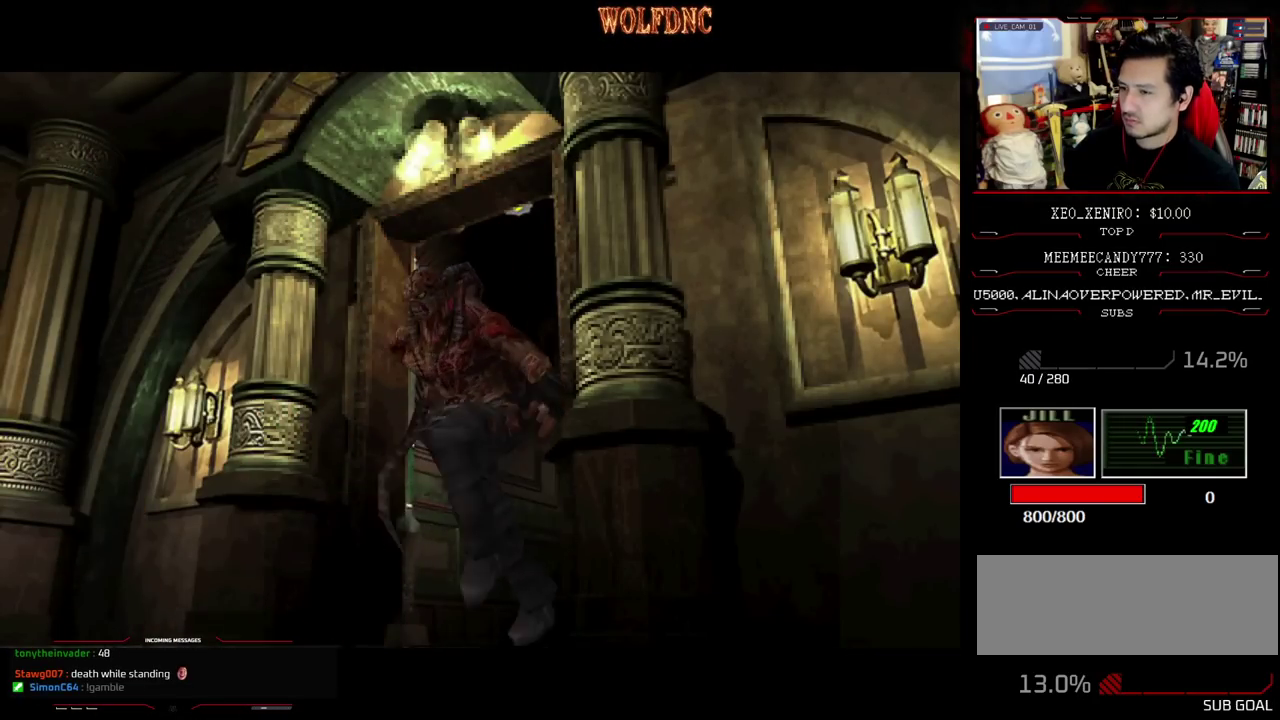
{"buttons": ["SQUARE", "DPAD_UP"], "events": [[250, "DPAD_UP", "down"], [300, "SQUARE", "down"]]}
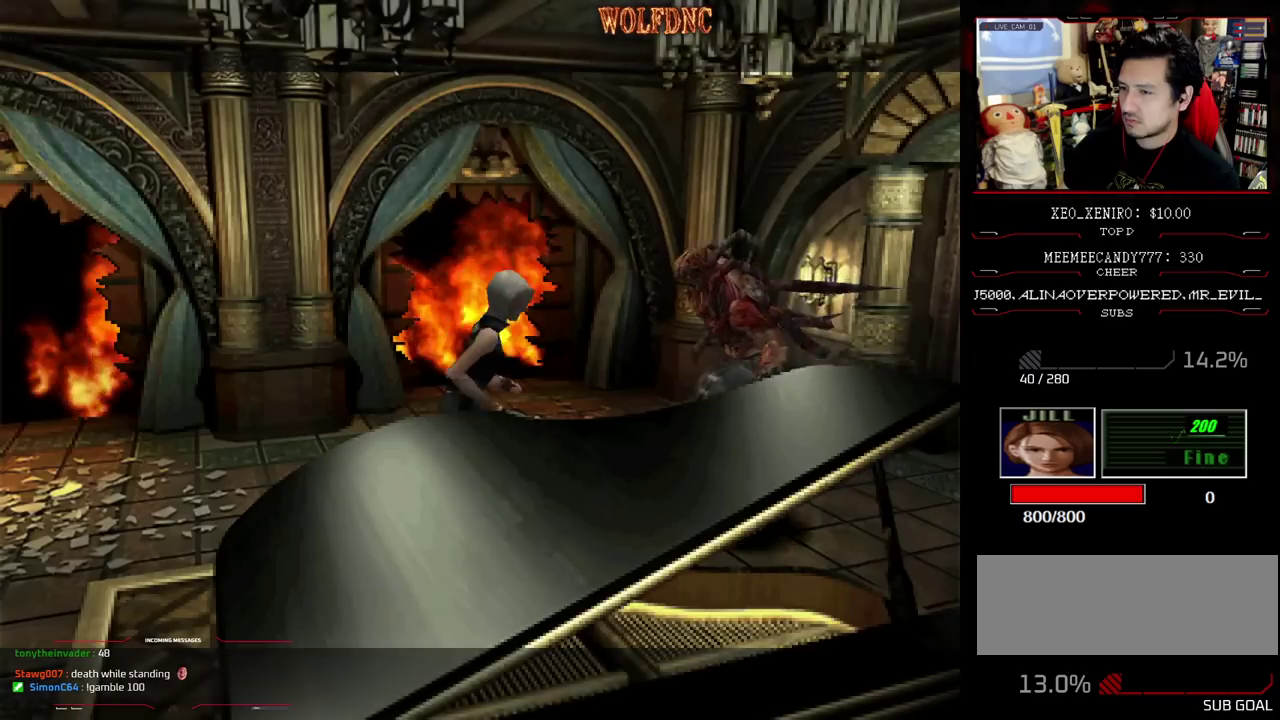
{"buttons": ["SQUARE", "DPAD_UP", "DPAD_LEFT"], "events": [[400, "DPAD_LEFT", "down"]]}
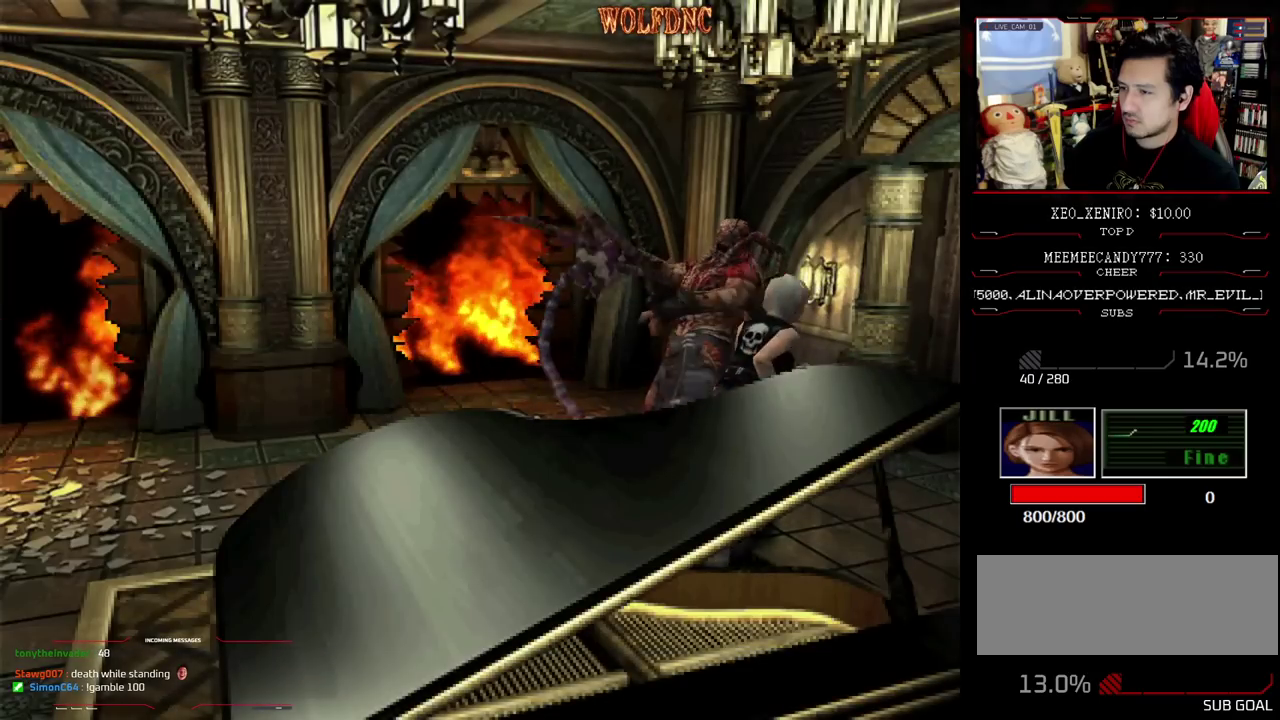
{"buttons": ["SQUARE", "DPAD_UP", "DPAD_LEFT"], "events": [[83, "DPAD_LEFT", "up"], [183, "DPAD_LEFT", "down"]]}
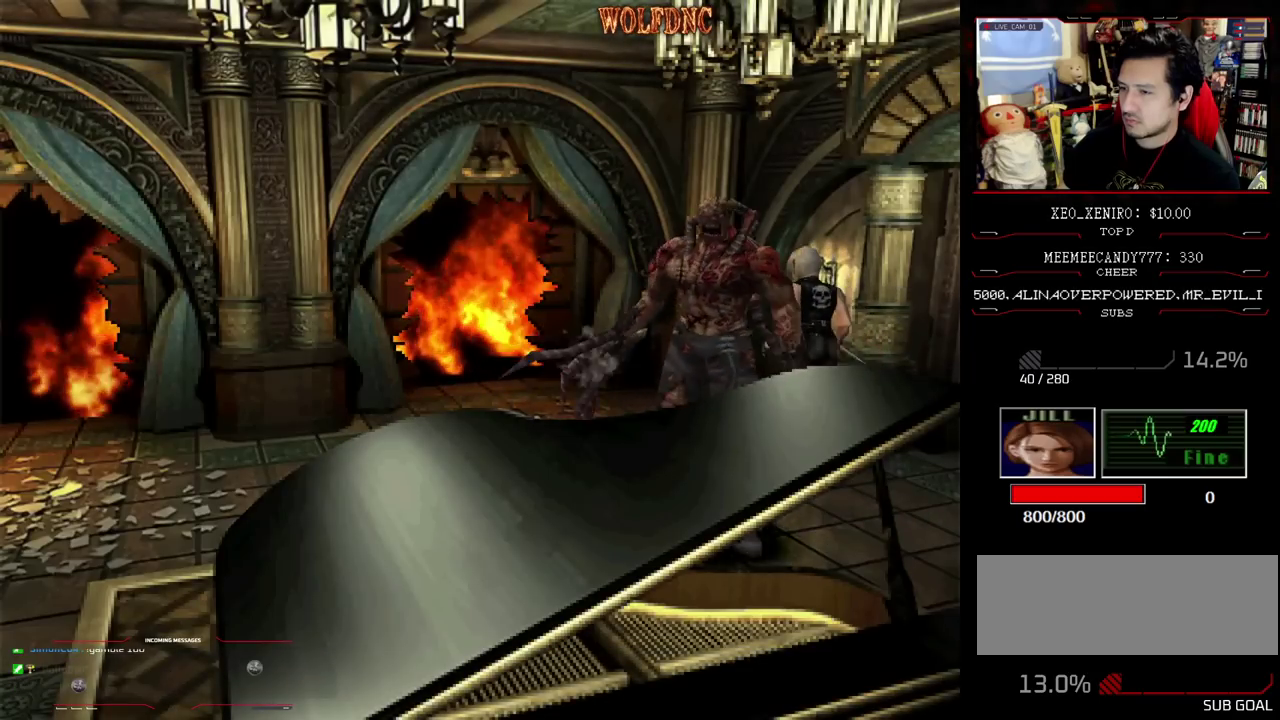
{"buttons": ["DPAD_LEFT"], "events": [[100, "DPAD_LEFT", "up"], [150, "DPAD_UP", "up"], [200, "SQUARE", "up"], [250, "DPAD_LEFT", "down"]]}
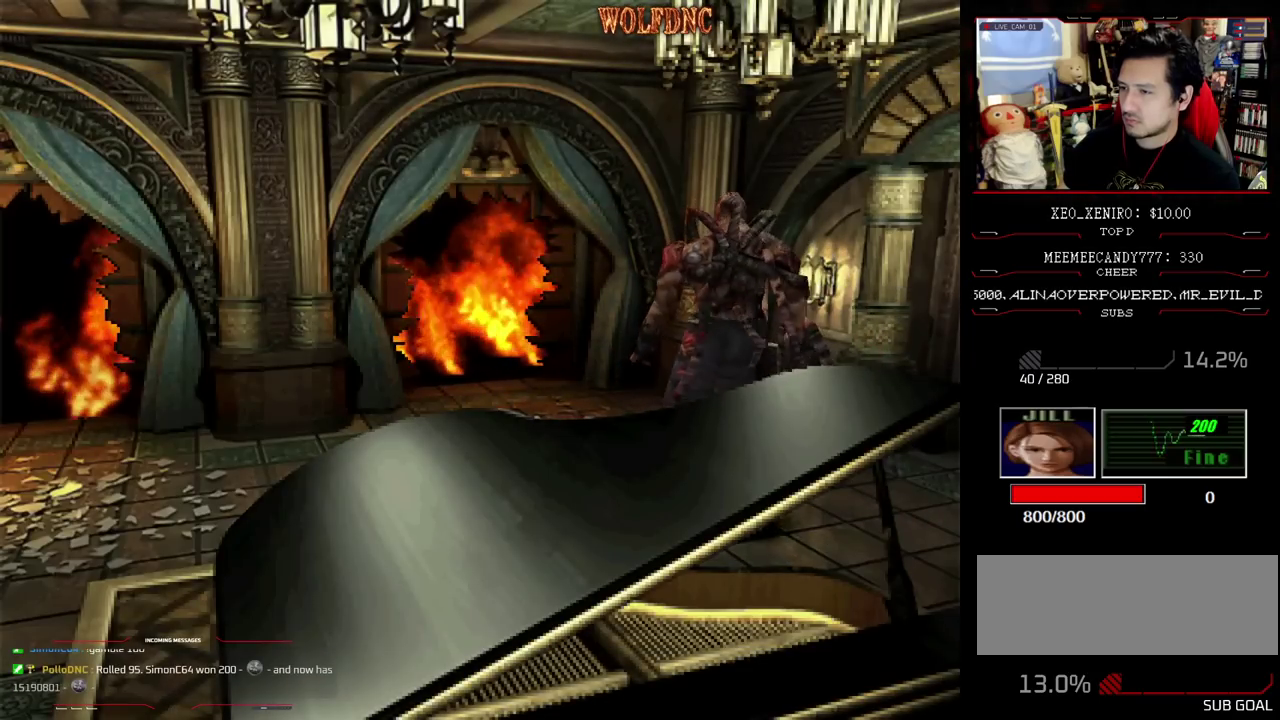
{"buttons": ["SQUARE", "DPAD_UP"], "events": [[67, "DPAD_DOWN", "down"], [167, "DPAD_LEFT", "up"], [267, "DPAD_DOWN", "up"], [300, "DPAD_UP", "down"], [350, "SQUARE", "down"]]}
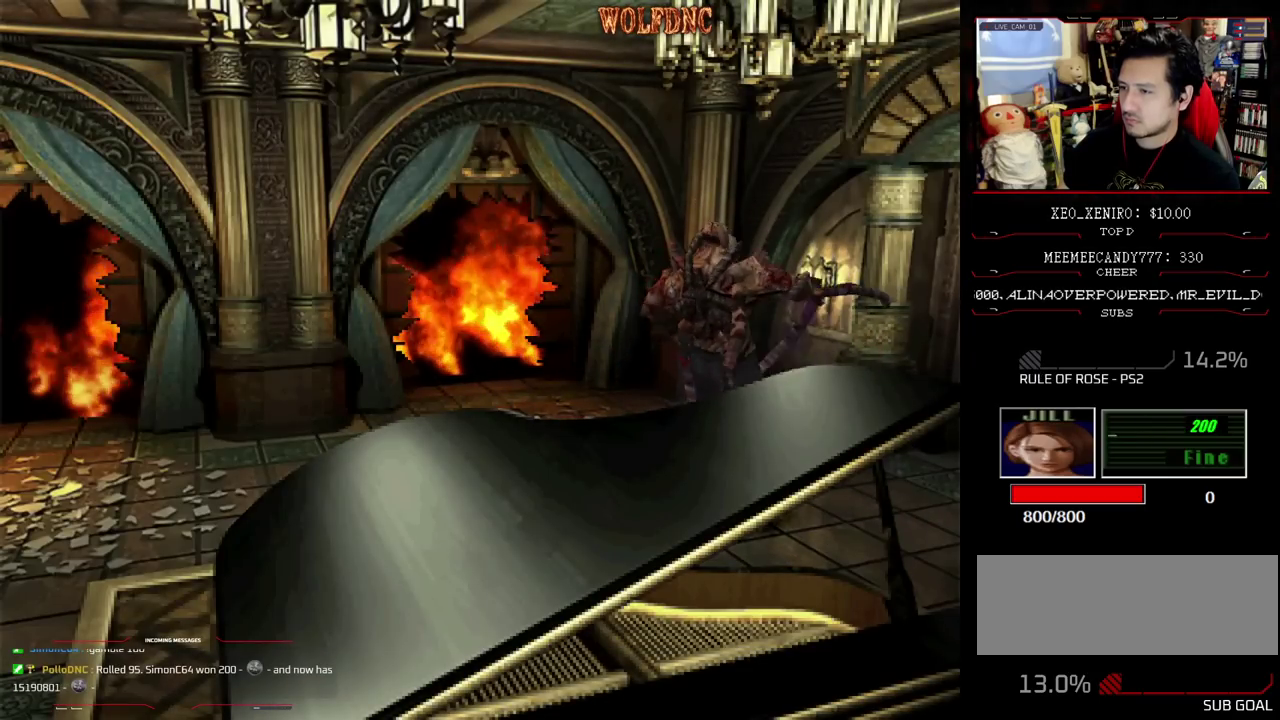
{"buttons": ["SQUARE", "DPAD_UP", "DPAD_LEFT"], "events": [[233, "SQUARE", "up"], [283, "DPAD_LEFT", "down"], [317, "SQUARE", "down"]]}
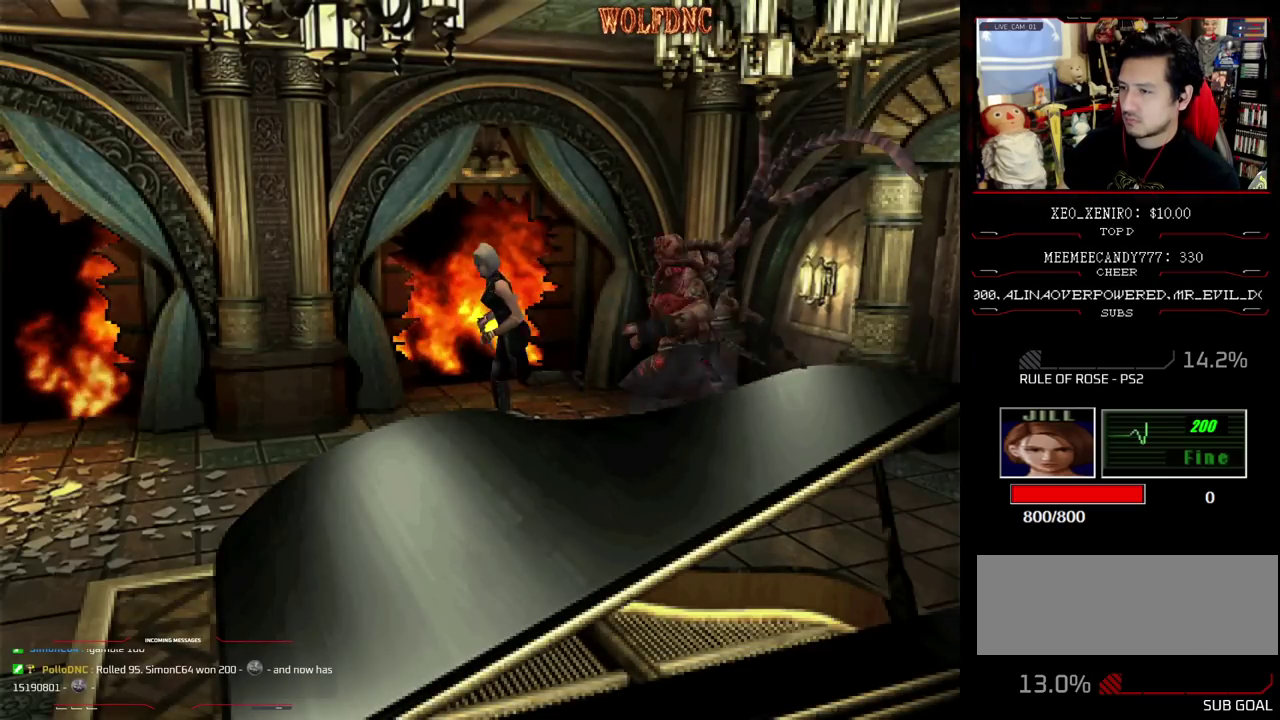
{"buttons": ["CROSS", "R1"], "events": [[100, "DPAD_UP", "up"], [100, "R1", "down"], [150, "DPAD_LEFT", "up"], [150, "SQUARE", "up"], [200, "CROSS", "down"]]}
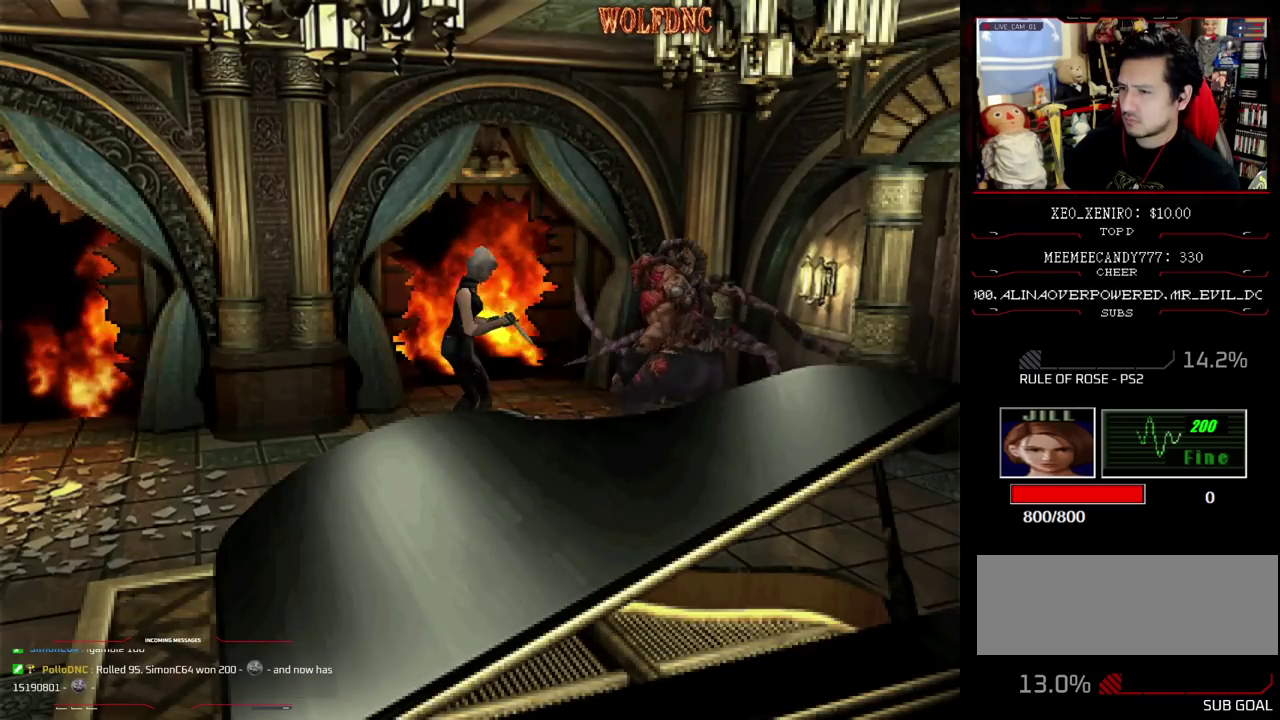
{"buttons": ["CROSS", "R1"], "events": []}
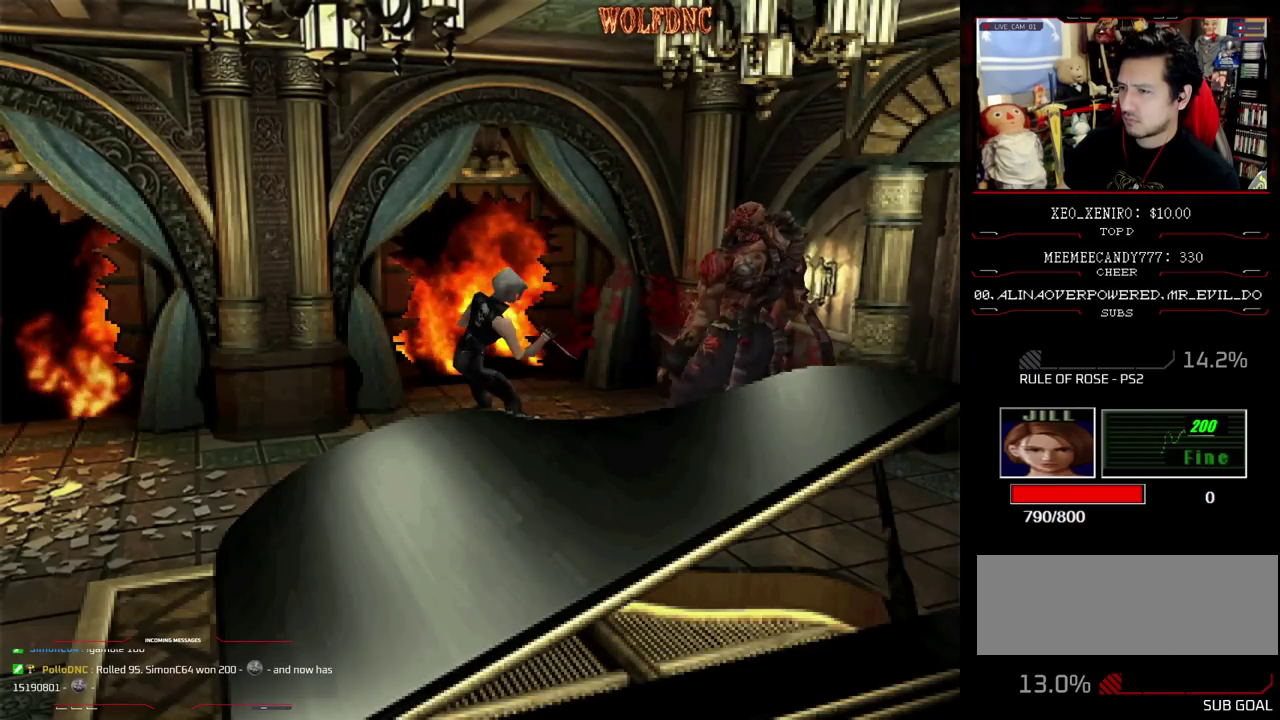
{"buttons": [], "events": [[83, "CROSS", "up"], [117, "R1", "up"]]}
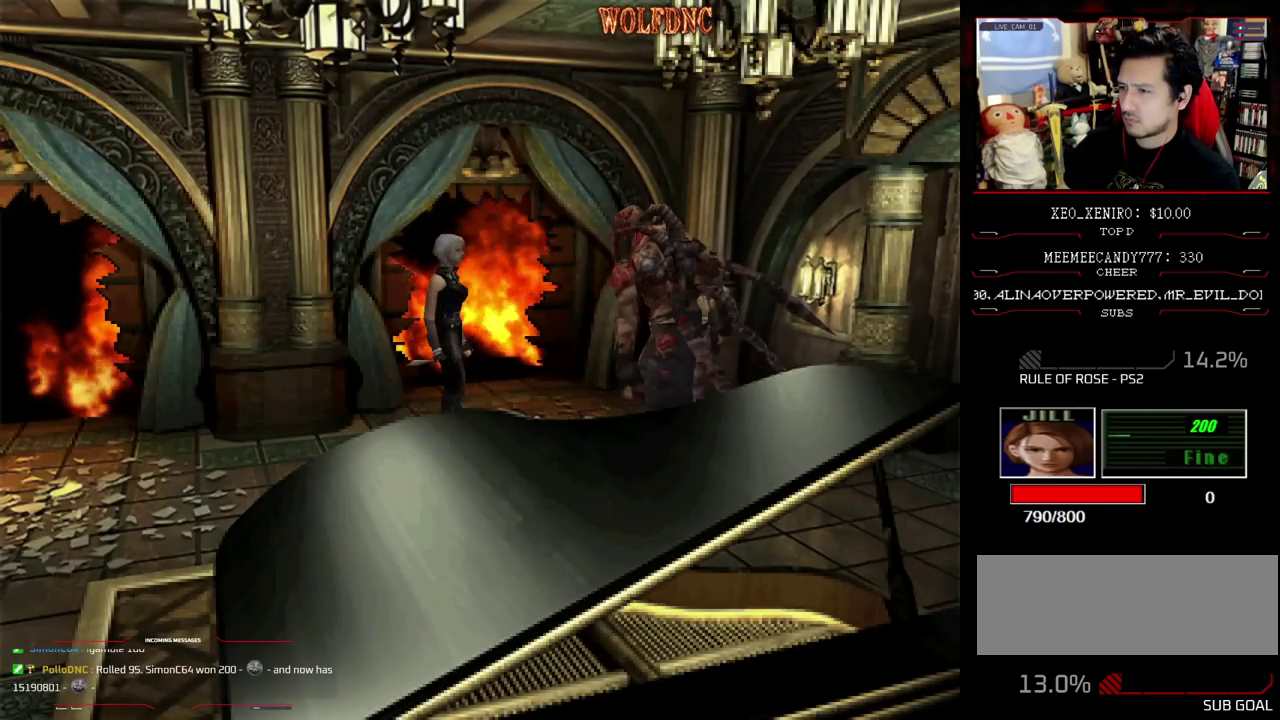
{"buttons": [], "events": [[17, "DPAD_RIGHT", "down"], [150, "DPAD_UP", "down"], [300, "DPAD_RIGHT", "up"], [300, "DPAD_UP", "up"]]}
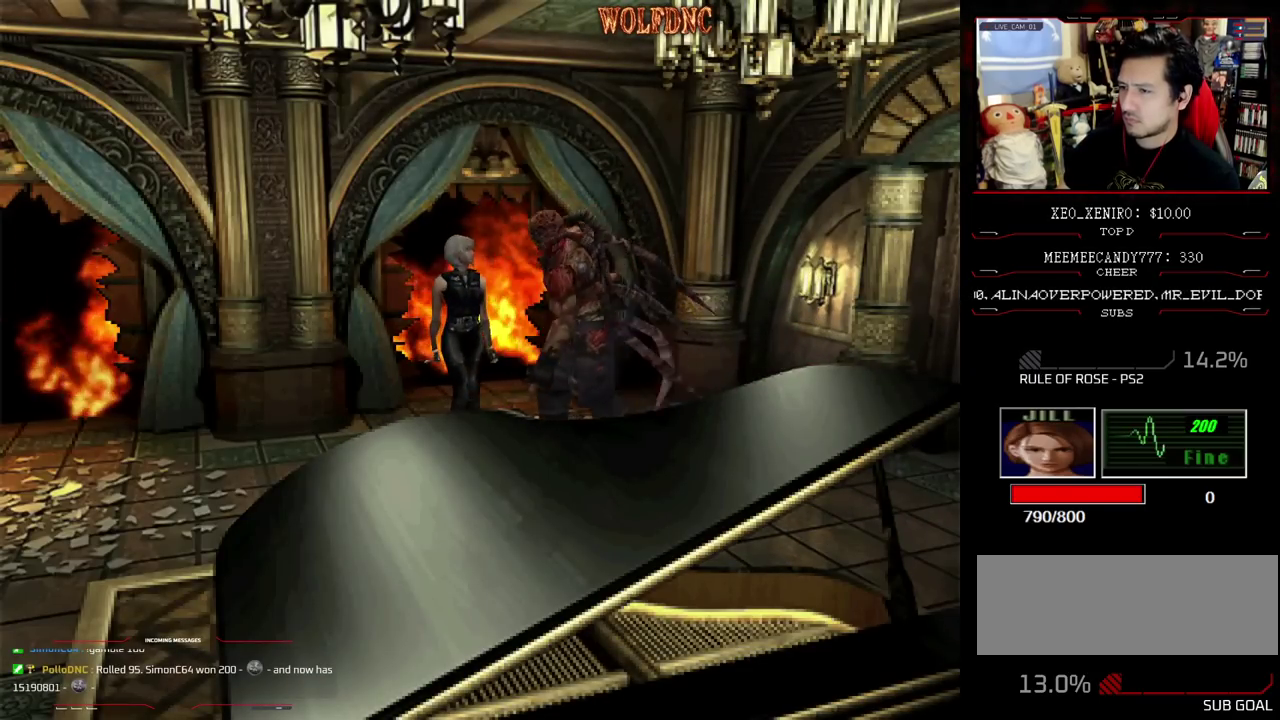
{"buttons": ["SQUARE", "DPAD_UP", "DPAD_LEFT"], "events": [[300, "DPAD_UP", "down"], [350, "SQUARE", "down"], [500, "DPAD_LEFT", "down"]]}
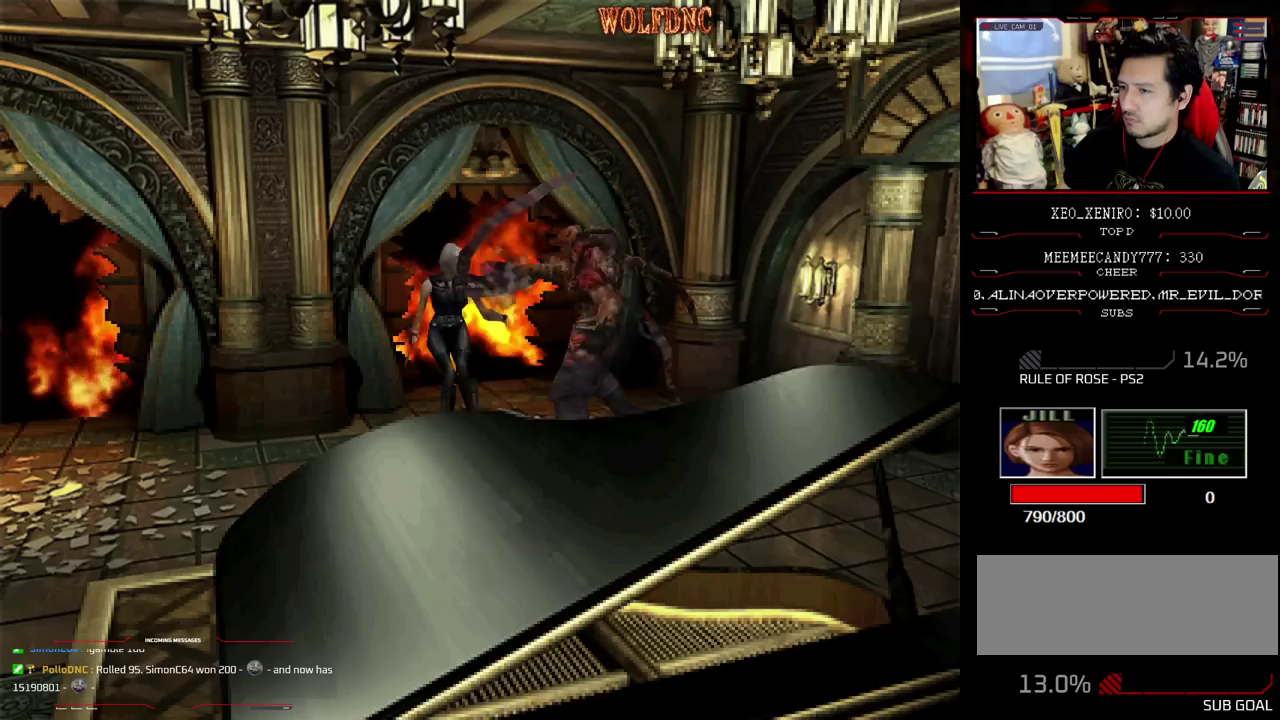
{"buttons": [], "events": [[50, "R1", "down"], [83, "DPAD_UP", "up"], [83, "SQUARE", "up"], [133, "DPAD_LEFT", "up"], [233, "DPAD_DOWN", "down"], [283, "DPAD_DOWN", "up"], [283, "R1", "up"]]}
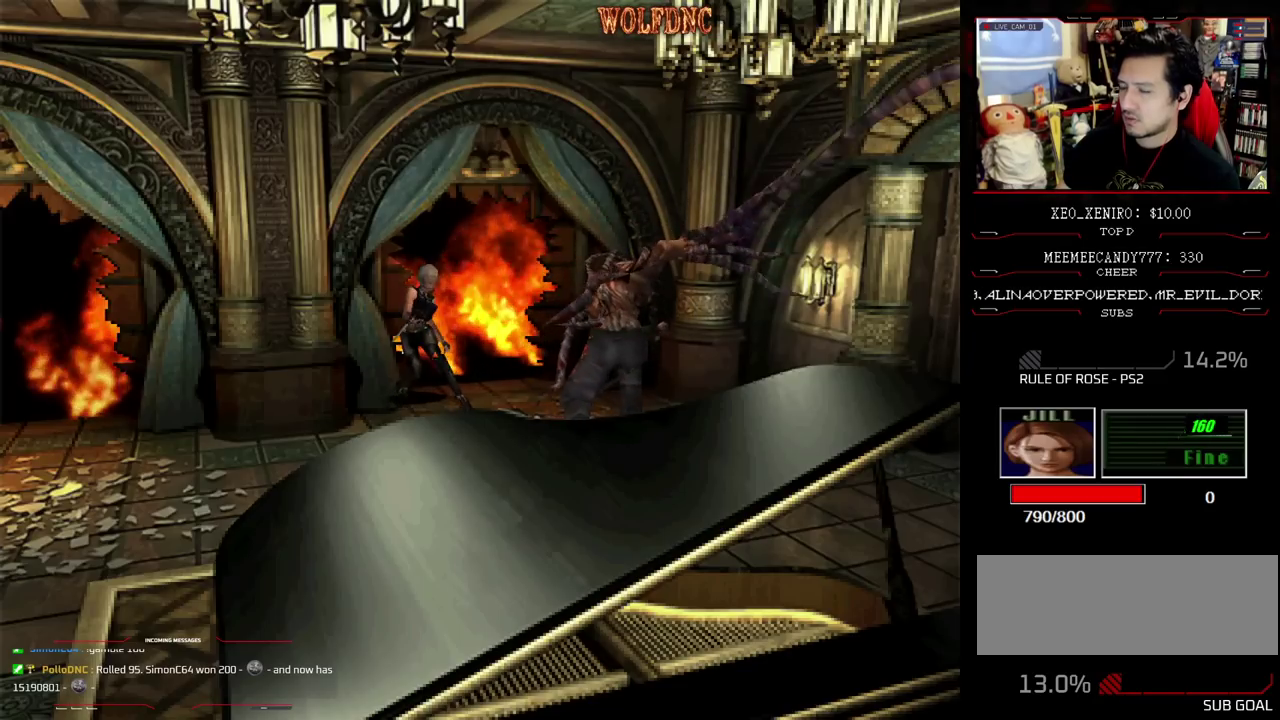
{"buttons": ["SQUARE", "DPAD_UP", "DPAD_RIGHT"], "events": [[383, "DPAD_RIGHT", "down"], [383, "DPAD_UP", "down"], [433, "SQUARE", "down"]]}
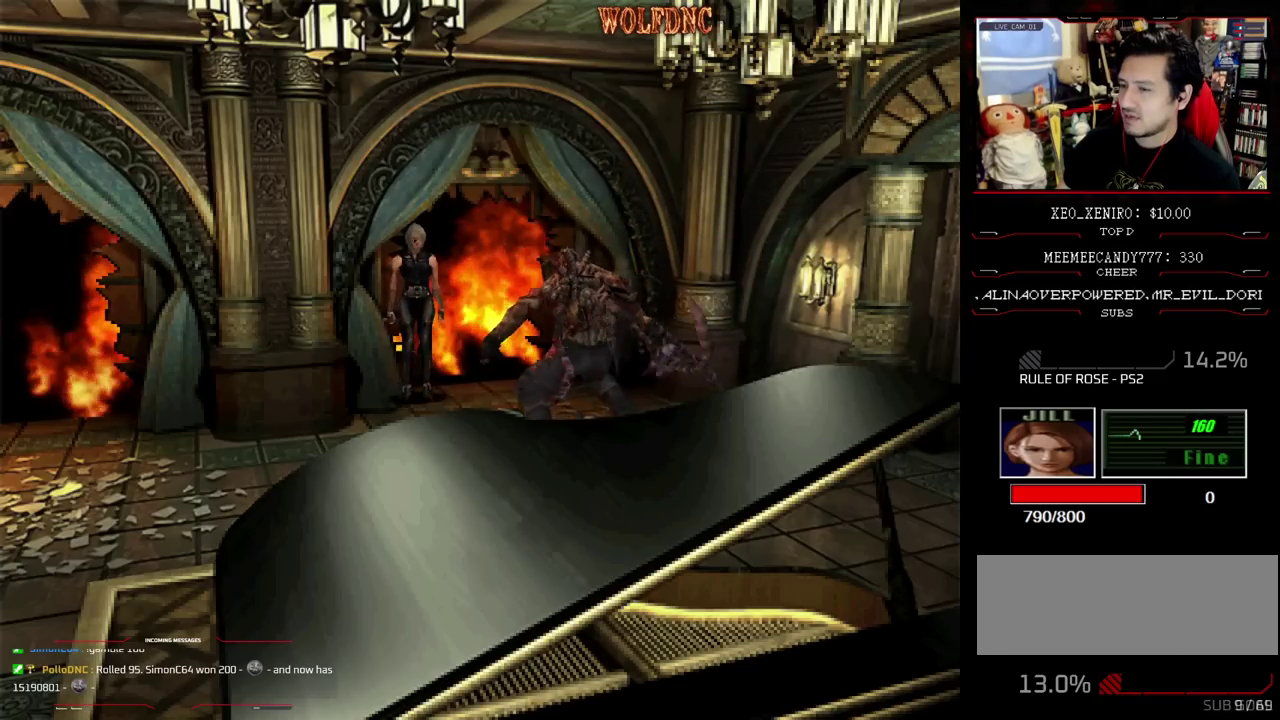
{"buttons": ["DPAD_LEFT"], "events": [[317, "DPAD_RIGHT", "up"], [400, "DPAD_UP", "up"], [400, "SQUARE", "up"], [450, "DPAD_LEFT", "down"]]}
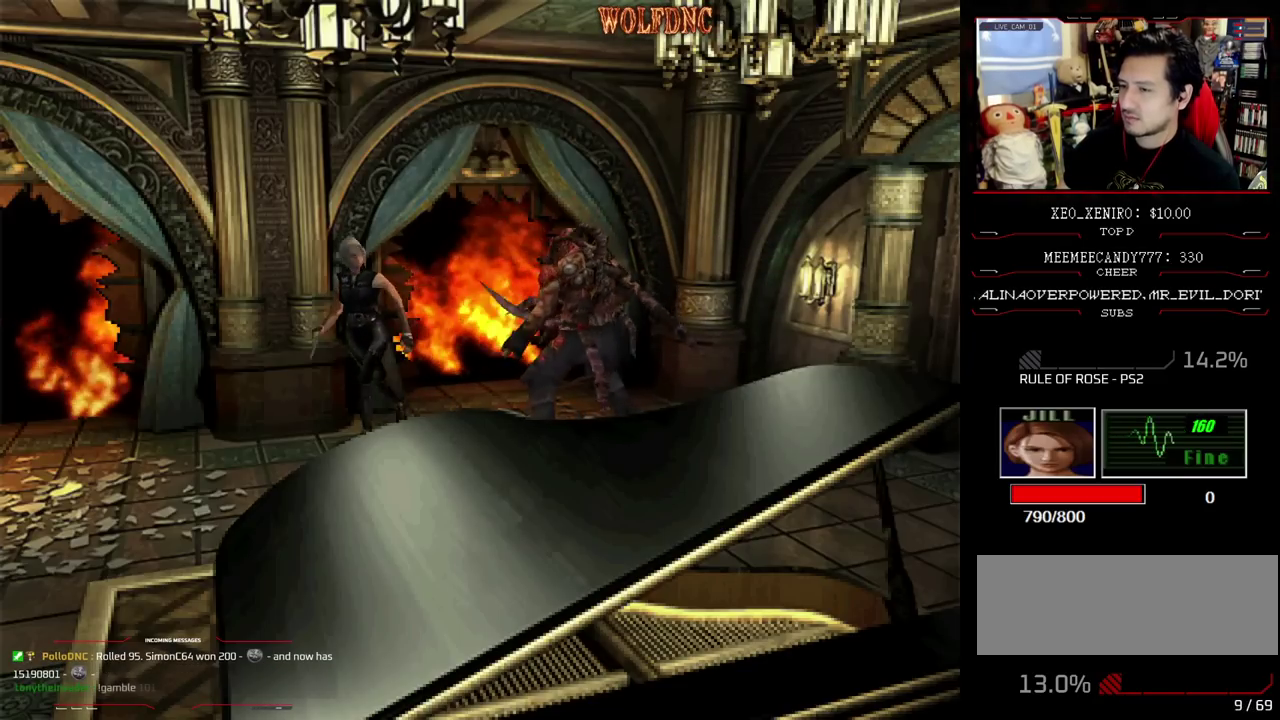
{"buttons": [], "events": [[133, "DPAD_UP", "down"], [267, "SQUARE", "down"], [367, "DPAD_LEFT", "up"], [367, "DPAD_UP", "up"], [417, "SQUARE", "up"]]}
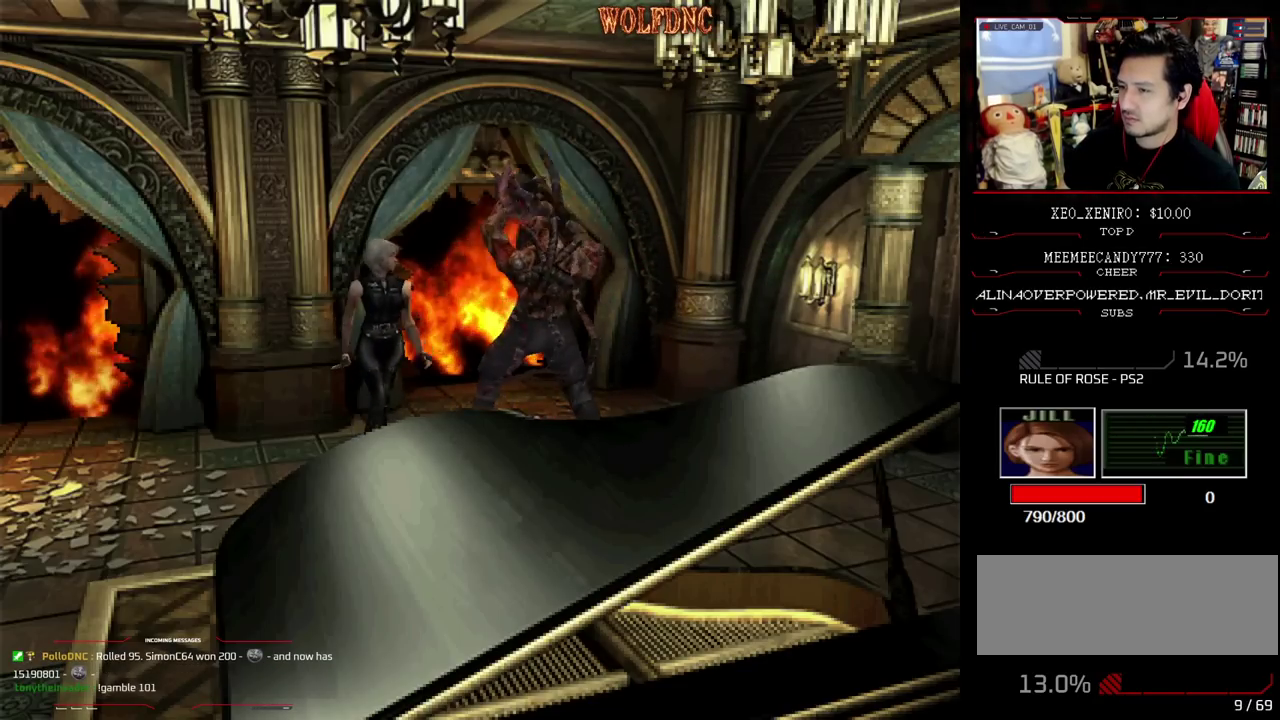
{"buttons": ["CROSS", "R1"], "events": [[200, "DPAD_LEFT", "down"], [200, "R1", "down"], [250, "DPAD_UP", "down"], [333, "CROSS", "down"], [333, "DPAD_LEFT", "up"], [333, "DPAD_UP", "up"], [433, "CROSS", "up"], [483, "CROSS", "down"]]}
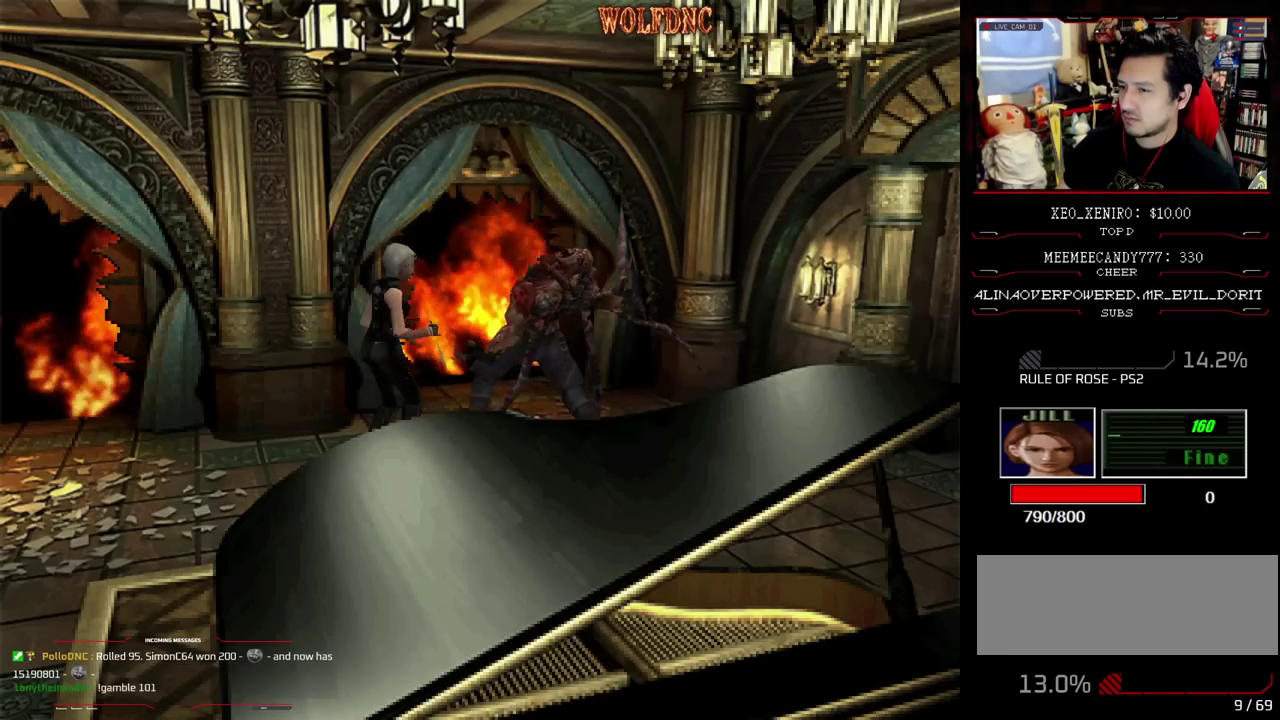
{"buttons": ["CROSS", "R1"], "events": [[350, "CROSS", "up"], [400, "CROSS", "down"], [450, "CROSS", "up"], [500, "CROSS", "down"]]}
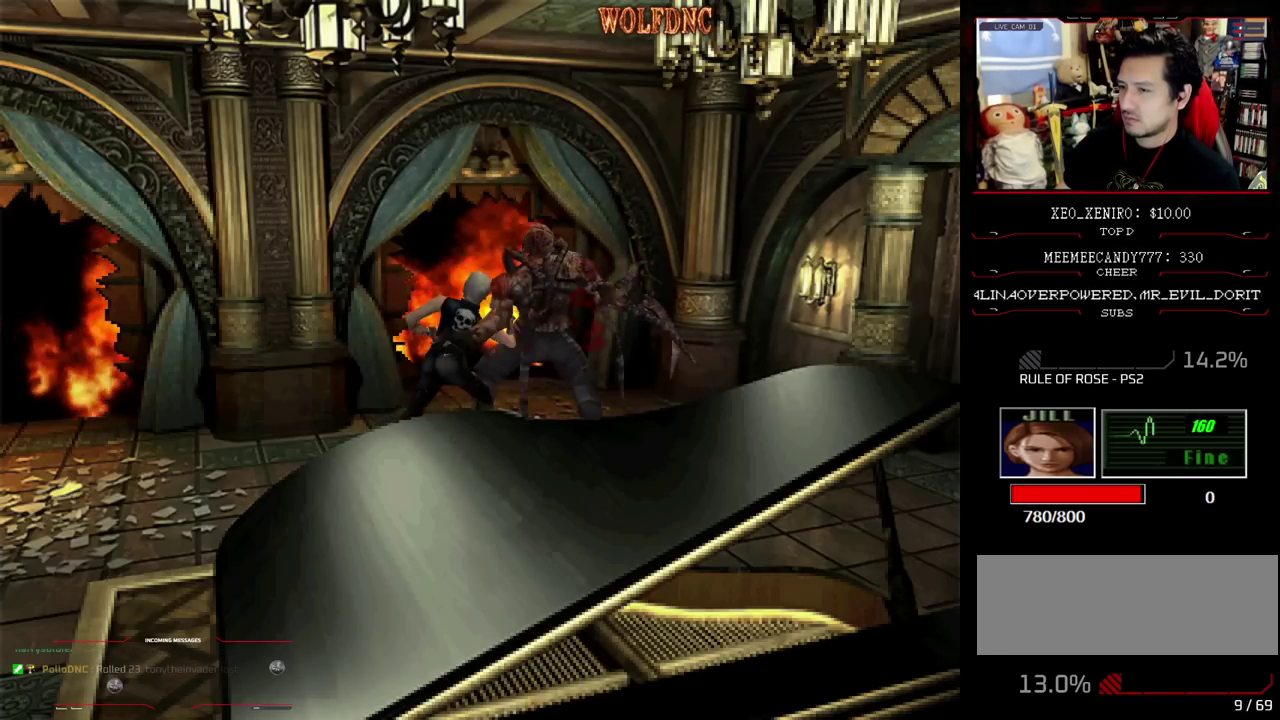
{"buttons": ["R1"], "events": [[467, "CROSS", "up"]]}
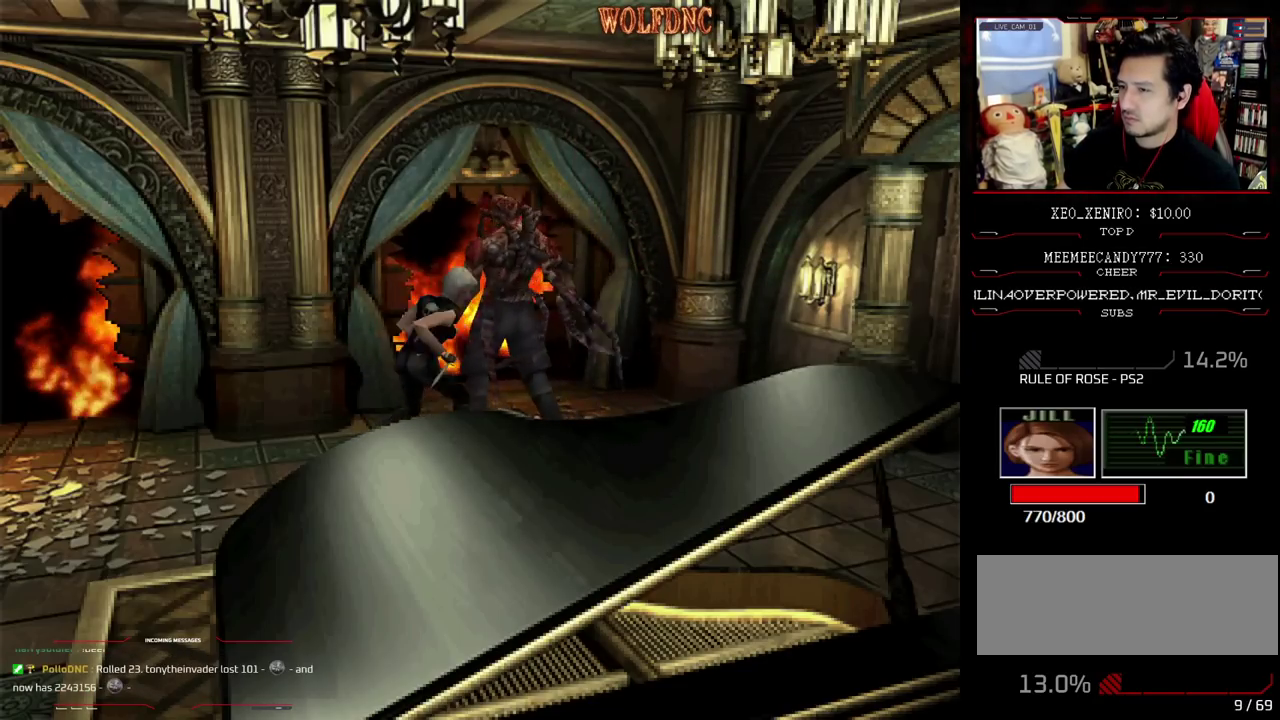
{"buttons": ["DPAD_RIGHT"], "events": [[50, "R1", "up"], [433, "DPAD_RIGHT", "down"]]}
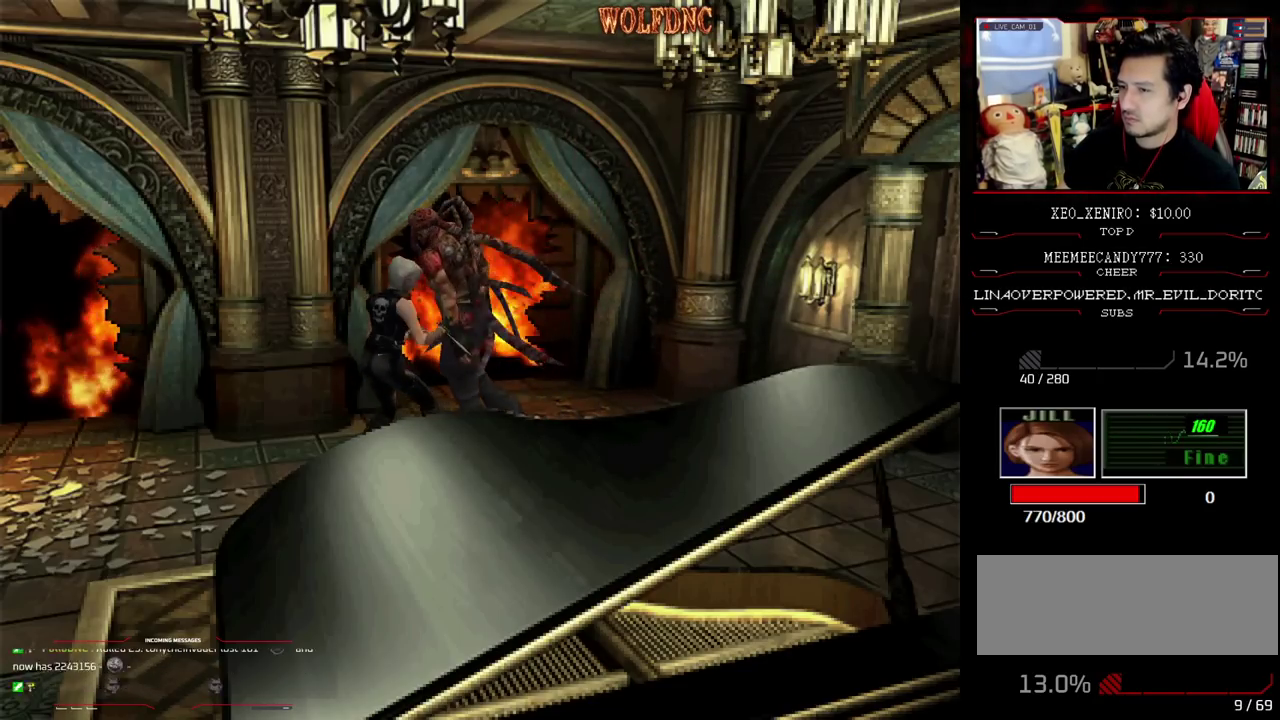
{"buttons": ["SQUARE", "DPAD_UP", "DPAD_RIGHT"], "events": [[167, "DPAD_RIGHT", "up"], [500, "DPAD_RIGHT", "down"], [500, "DPAD_UP", "down"], [500, "SQUARE", "down"]]}
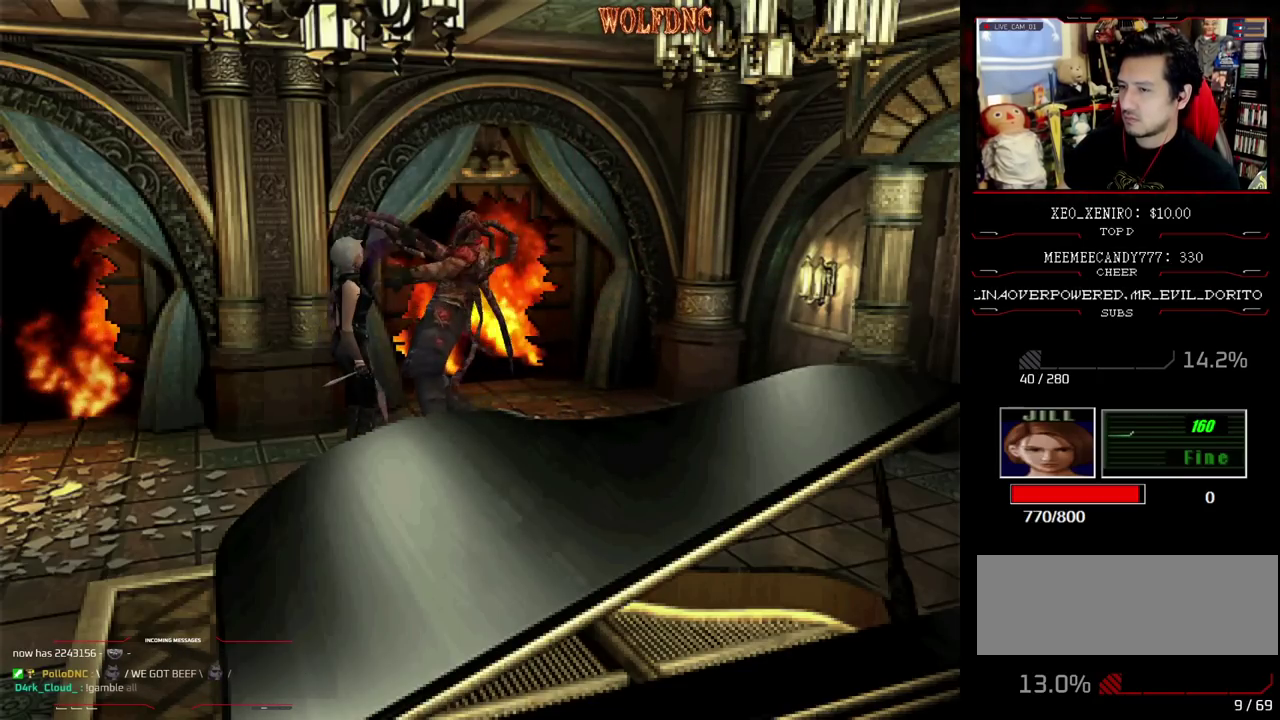
{"buttons": ["SQUARE", "R1", "DPAD_UP", "DPAD_LEFT"], "events": [[133, "DPAD_RIGHT", "up"], [183, "DPAD_LEFT", "down"], [417, "R1", "down"]]}
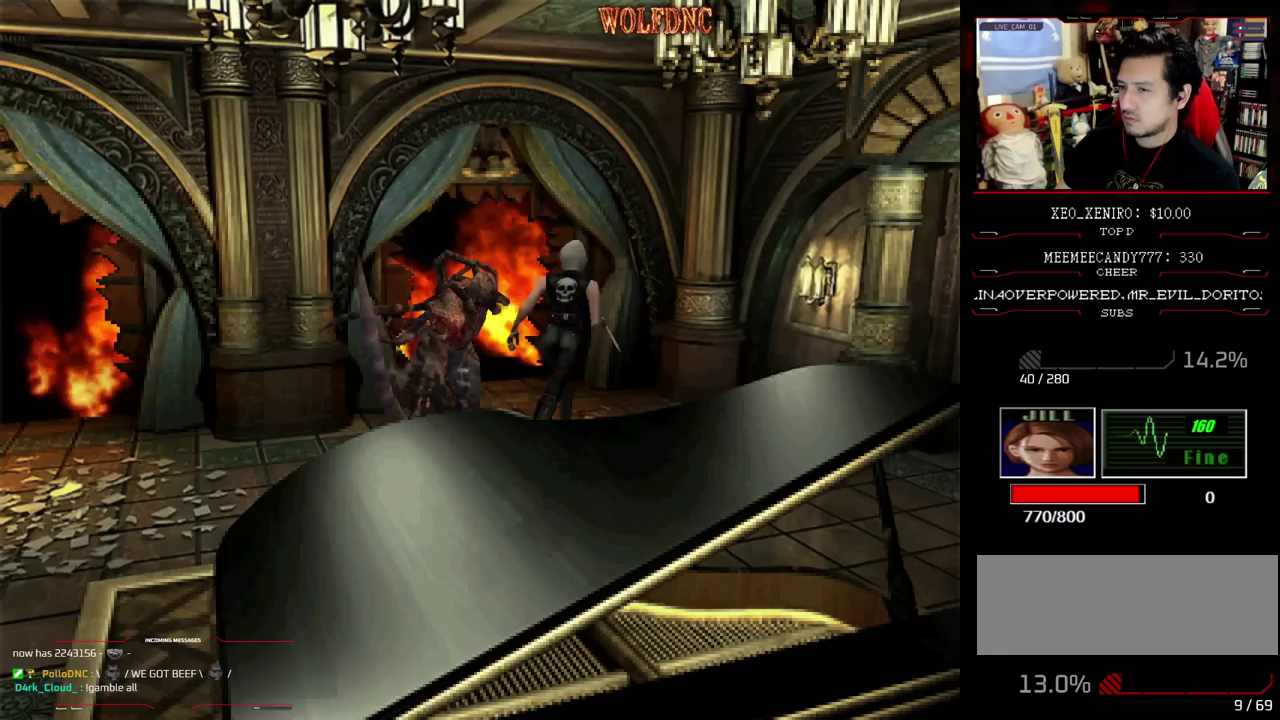
{"buttons": ["CROSS", "R1"], "events": [[17, "CROSS", "down"], [17, "DPAD_LEFT", "up"], [17, "DPAD_UP", "up"], [17, "SQUARE", "up"], [383, "CROSS", "up"], [433, "CROSS", "down"]]}
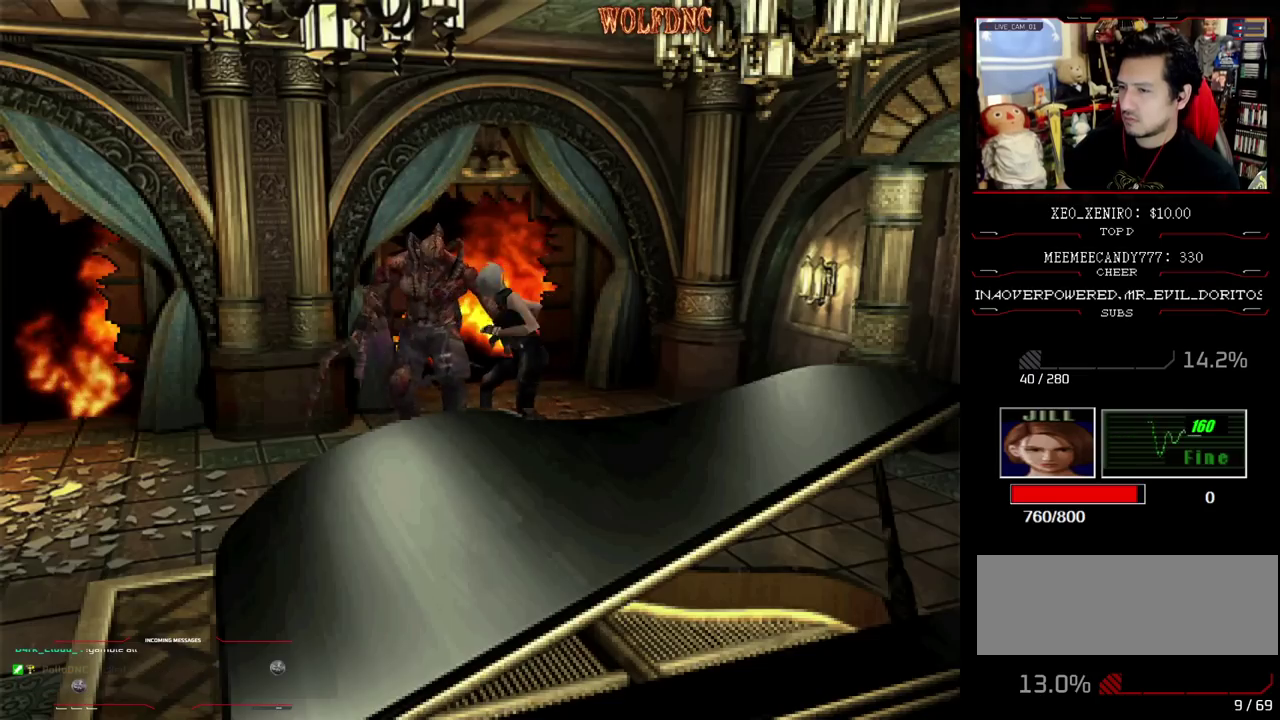
{"buttons": [], "events": [[117, "CROSS", "up"], [167, "CROSS", "down"], [233, "CROSS", "up"], [400, "R1", "up"]]}
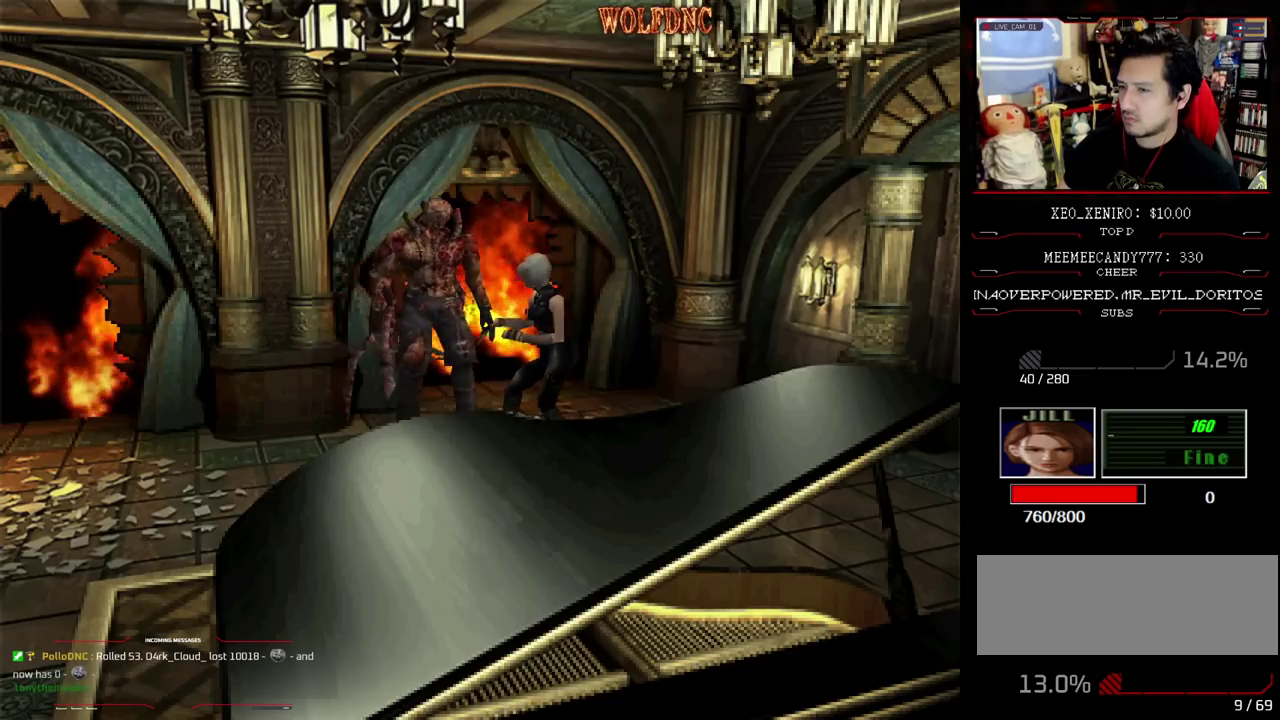
{"buttons": ["DPAD_RIGHT"], "events": [[83, "DPAD_RIGHT", "down"]]}
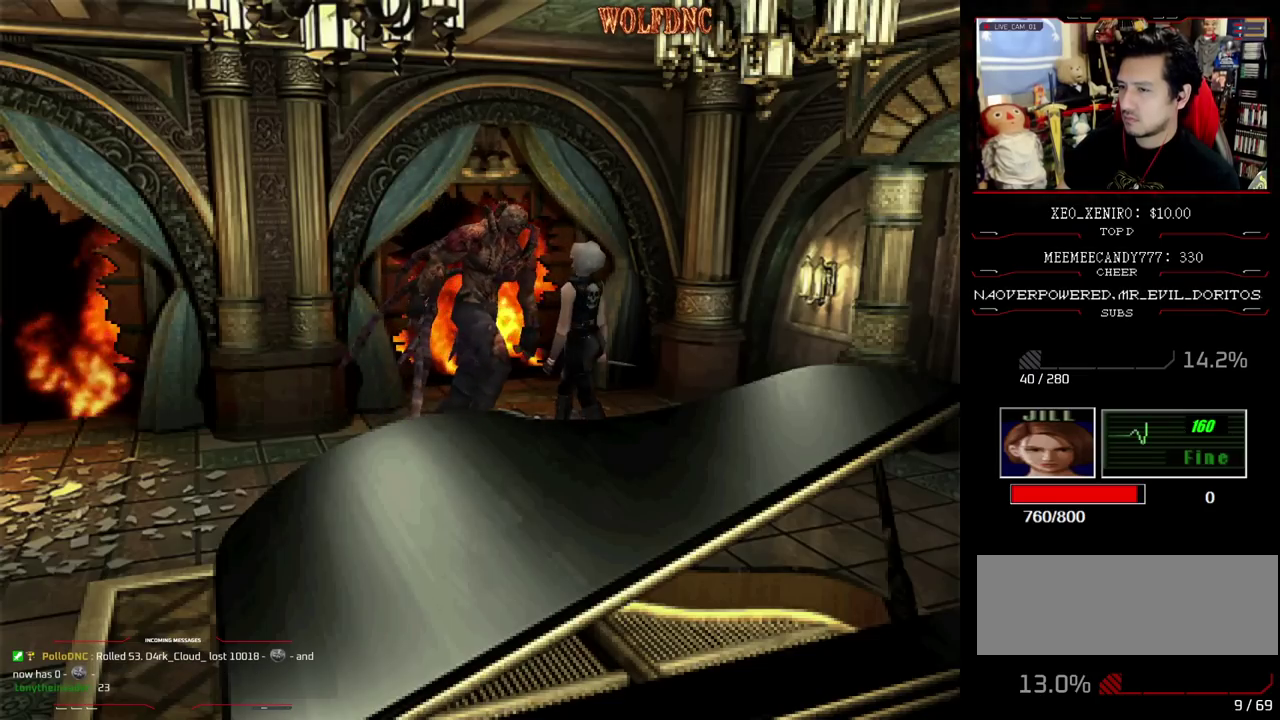
{"buttons": ["SQUARE", "DPAD_UP"], "events": [[100, "DPAD_RIGHT", "up"], [483, "DPAD_UP", "down"], [483, "SQUARE", "down"]]}